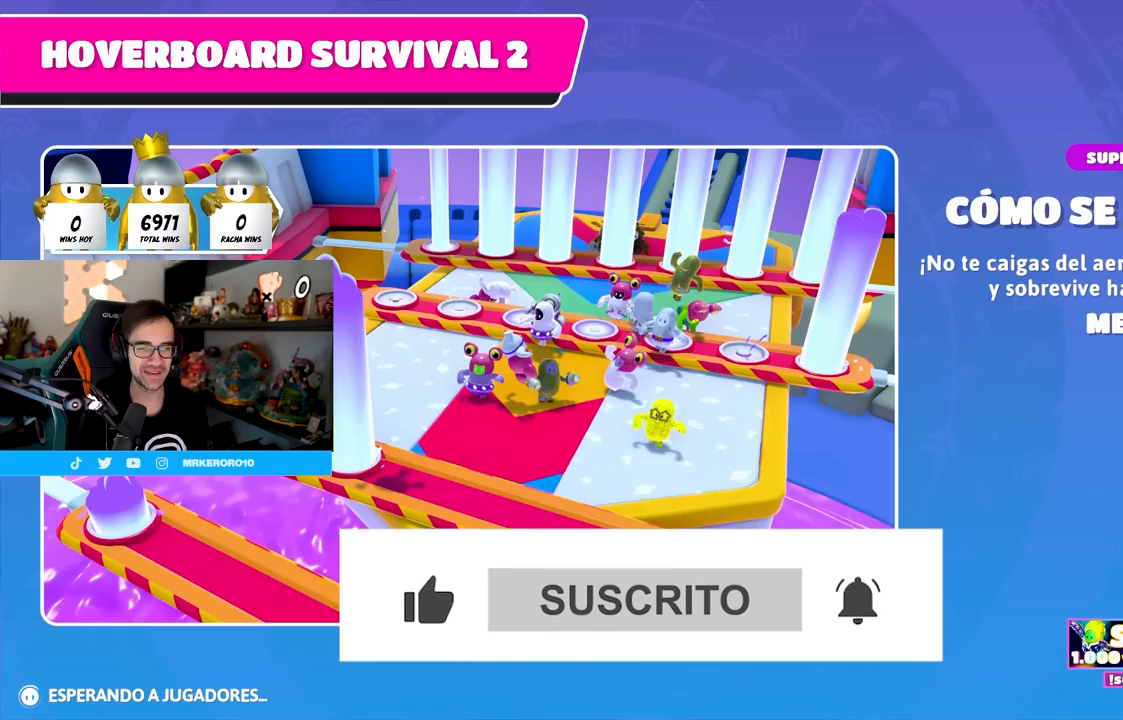
Gameplay with a controller (PlayStation layout); each line is a JSON object with the inputs held at the frame after it. "events" lists button and stick changes between this image and that frame as [ms after this image, input, new state], when the widget could be followed in between.
{"buttons": [], "left_stick": "center", "right_stick": "down-right", "events": [[217, "right_stick", "down-right"]]}
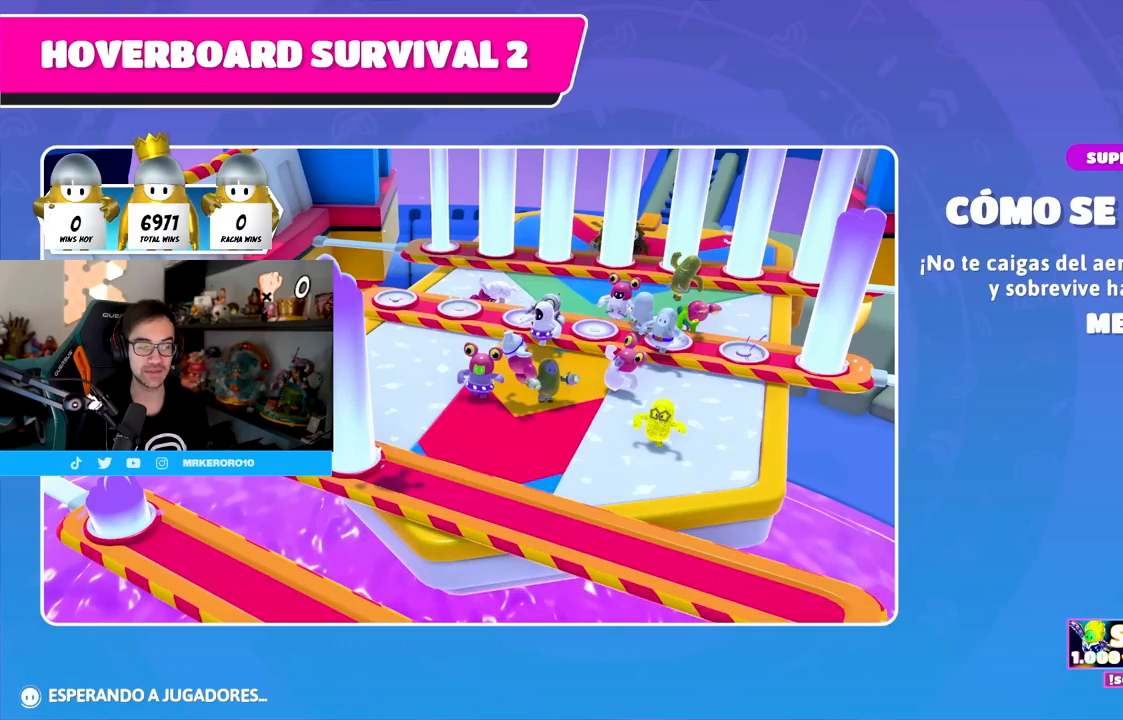
{"buttons": [], "left_stick": "center", "right_stick": "center", "events": [[467, "right_stick", "center"]]}
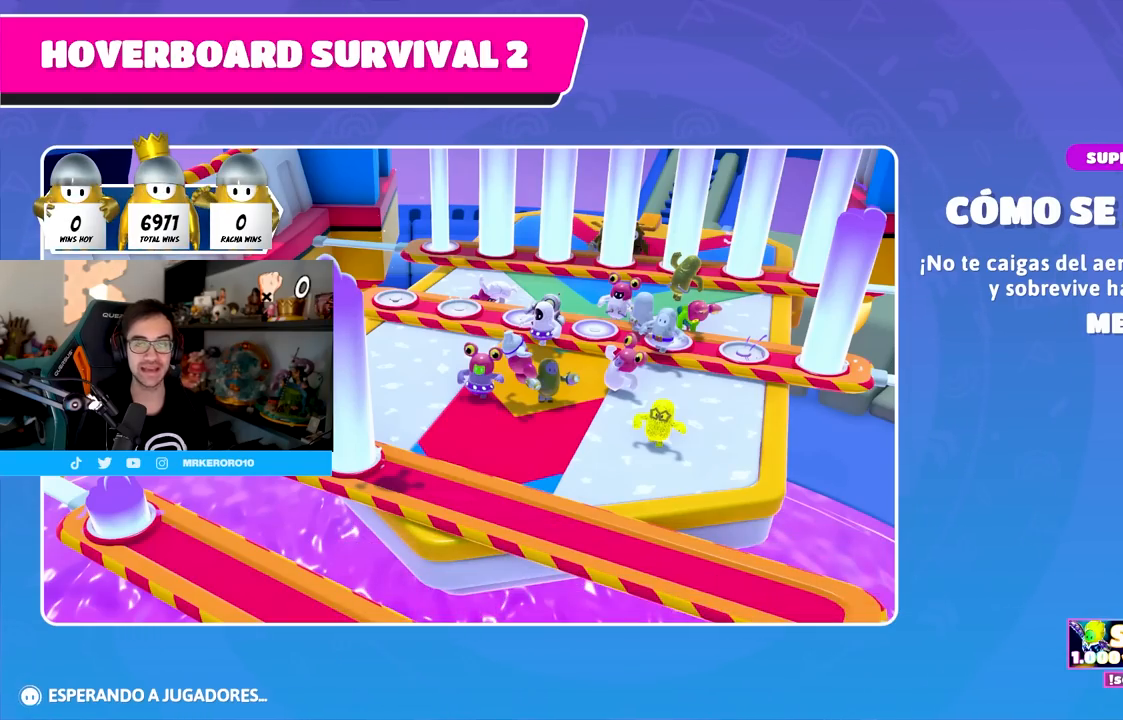
{"buttons": [], "left_stick": "center", "right_stick": "center", "events": []}
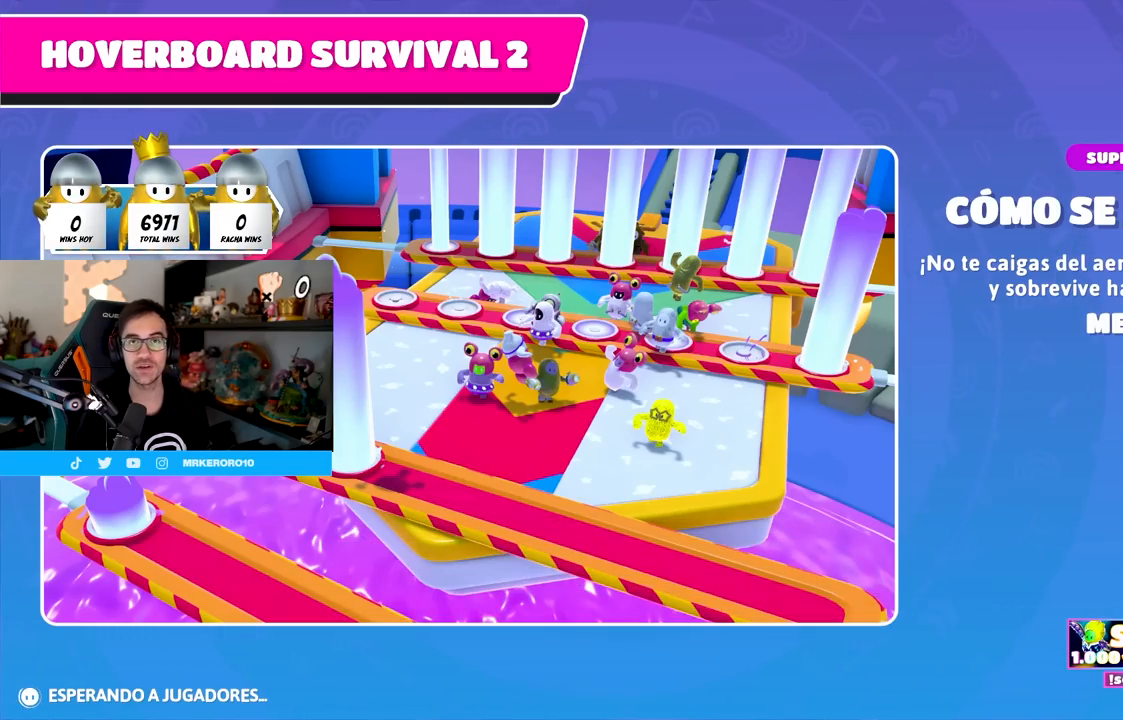
{"buttons": [], "left_stick": "center", "right_stick": "center", "events": []}